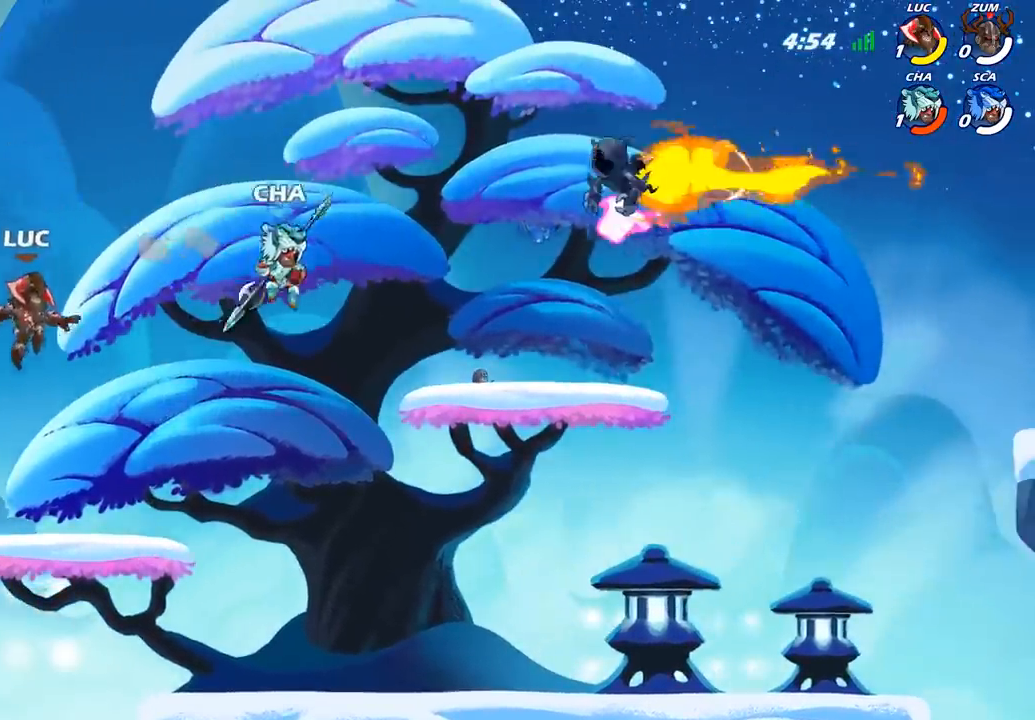
Gameplay with a controller (PlayStation layout); each line is a JSON object with the inputs held at the frame after it. "events" lists button and stick changes between this image and that frame as [ms after this image, input, new state], when the widget could be followed in between.
{"buttons": ["CROSS"], "left_stick": "up-left", "right_stick": "center", "events": [[117, "left_stick", "right"], [250, "CROSS", "down"], [350, "left_stick", "up-left"], [383, "CROSS", "up"], [450, "CROSS", "down"]]}
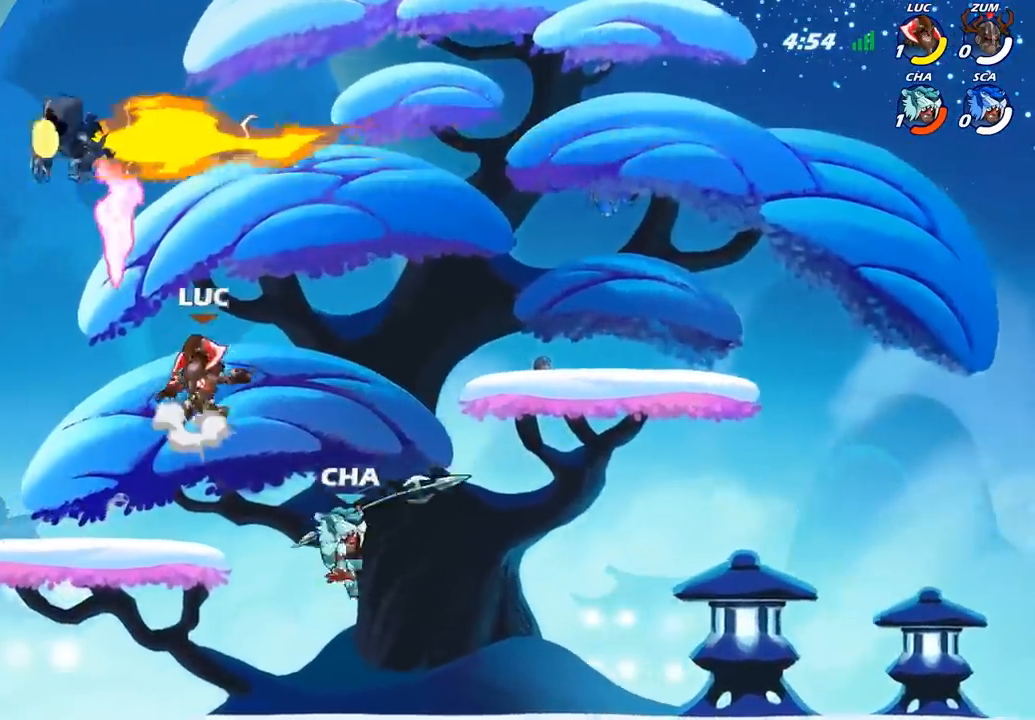
{"buttons": [], "left_stick": "down-right", "right_stick": "center", "events": [[83, "CROSS", "up"], [83, "R1", "down"], [117, "left_stick", "up-right"], [183, "R1", "up"], [317, "left_stick", "down-right"]]}
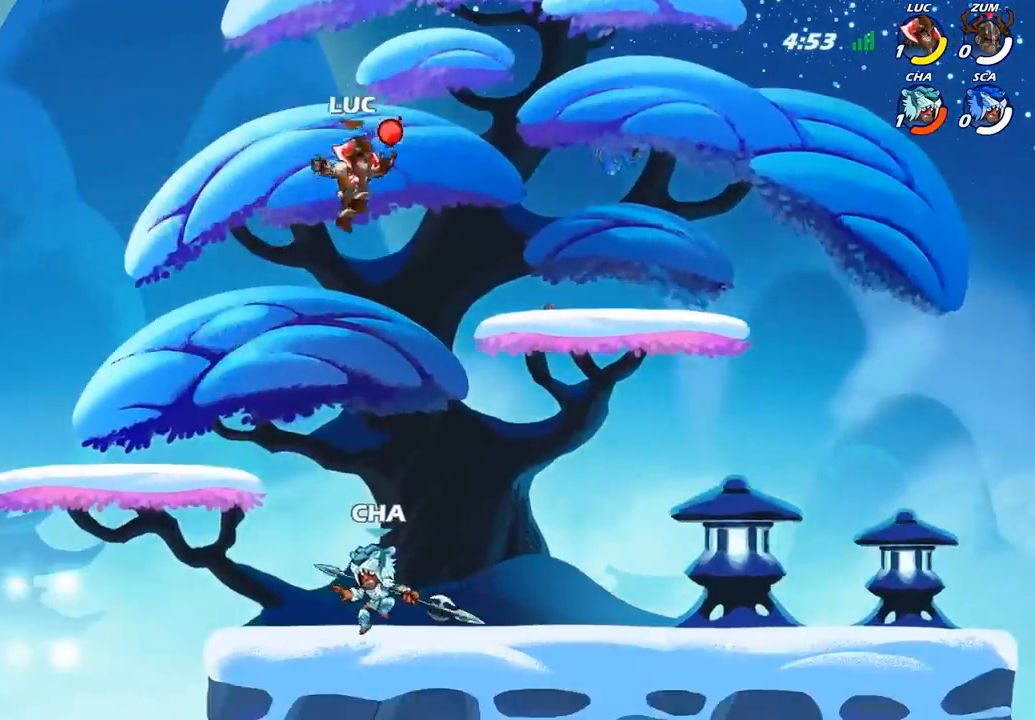
{"buttons": [], "left_stick": "down", "right_stick": "center", "events": [[17, "left_stick", "right"], [183, "CROSS", "down"], [250, "R2", "down"], [250, "left_stick", "up-right"], [317, "CROSS", "up"], [433, "R2", "up"], [467, "left_stick", "down"]]}
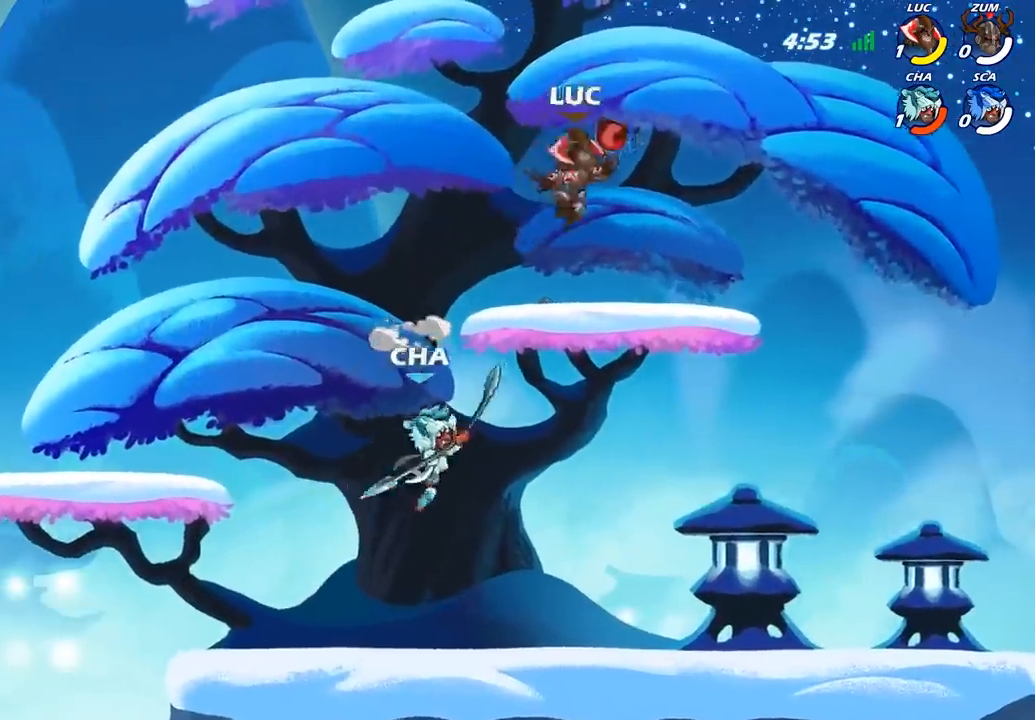
{"buttons": ["CROSS"], "left_stick": "left", "right_stick": "center", "events": [[467, "left_stick", "left"], [500, "CROSS", "down"]]}
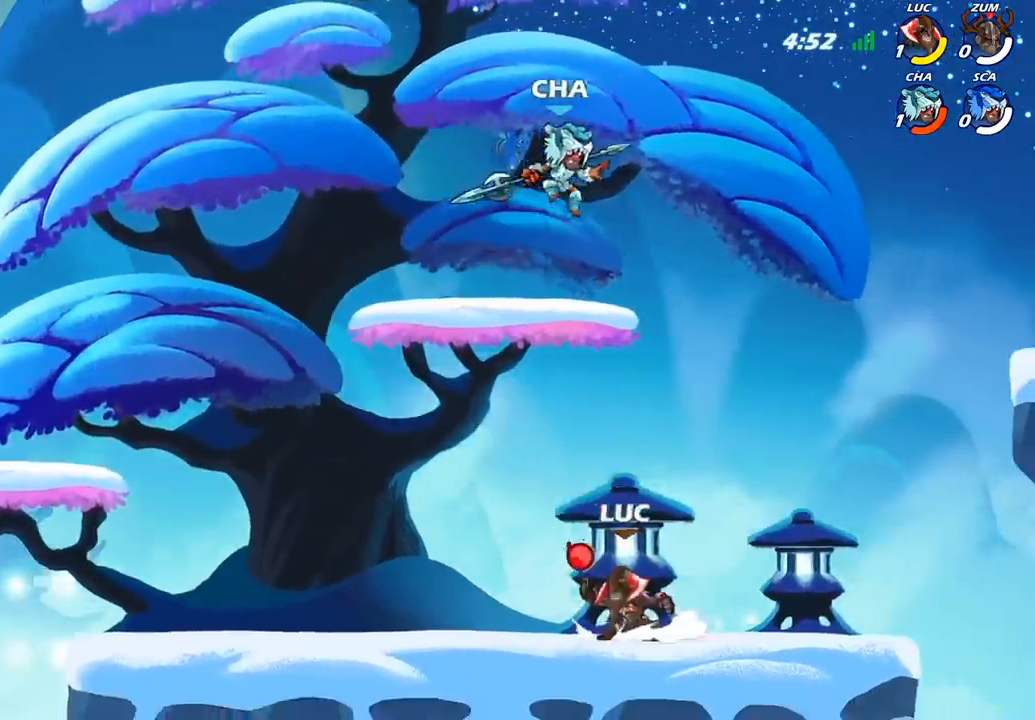
{"buttons": [], "left_stick": "right", "right_stick": "center", "events": [[17, "left_stick", "up-left"], [100, "CROSS", "up"], [250, "left_stick", "up-right"], [317, "CIRCLE", "down"], [333, "left_stick", "right"], [433, "CIRCLE", "up"]]}
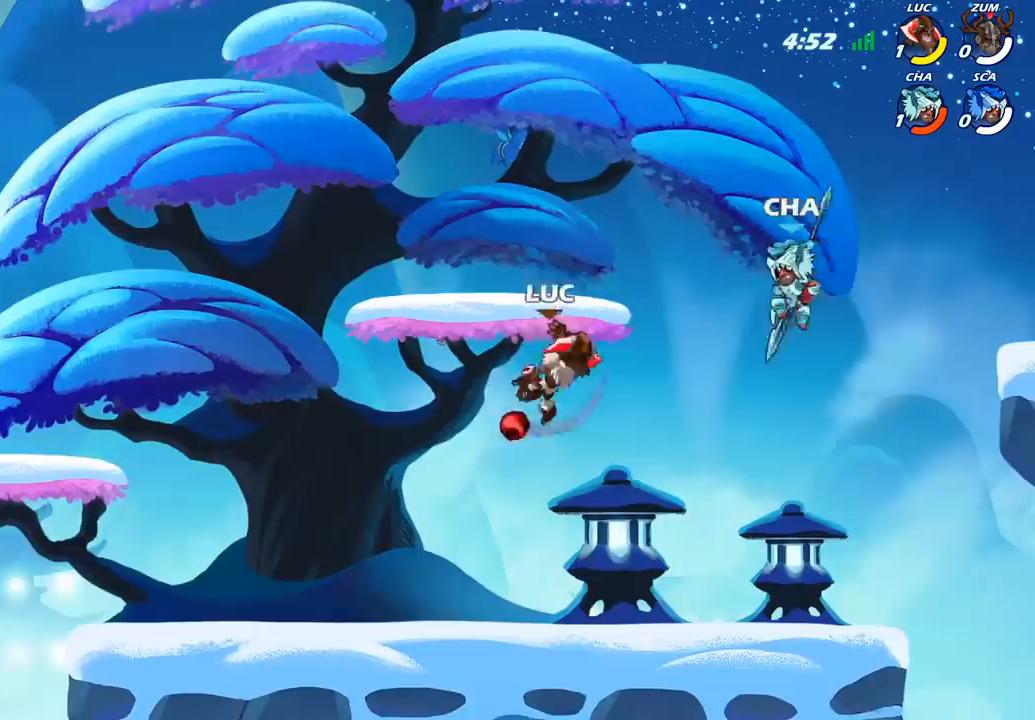
{"buttons": [], "left_stick": "right", "right_stick": "center", "events": []}
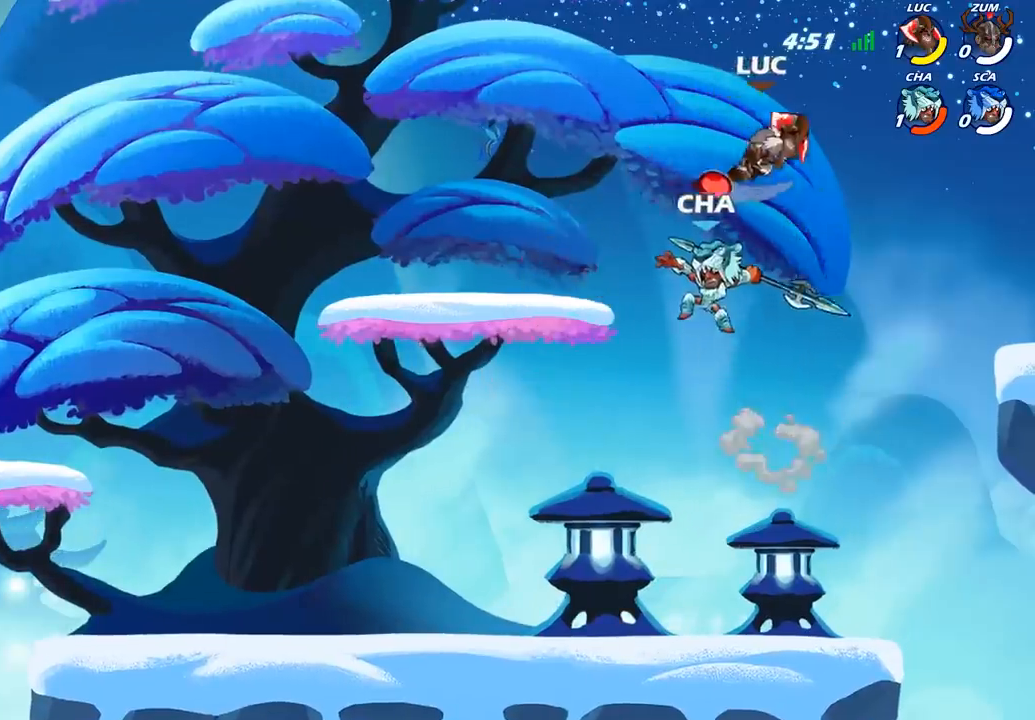
{"buttons": [], "left_stick": "right", "right_stick": "center", "events": []}
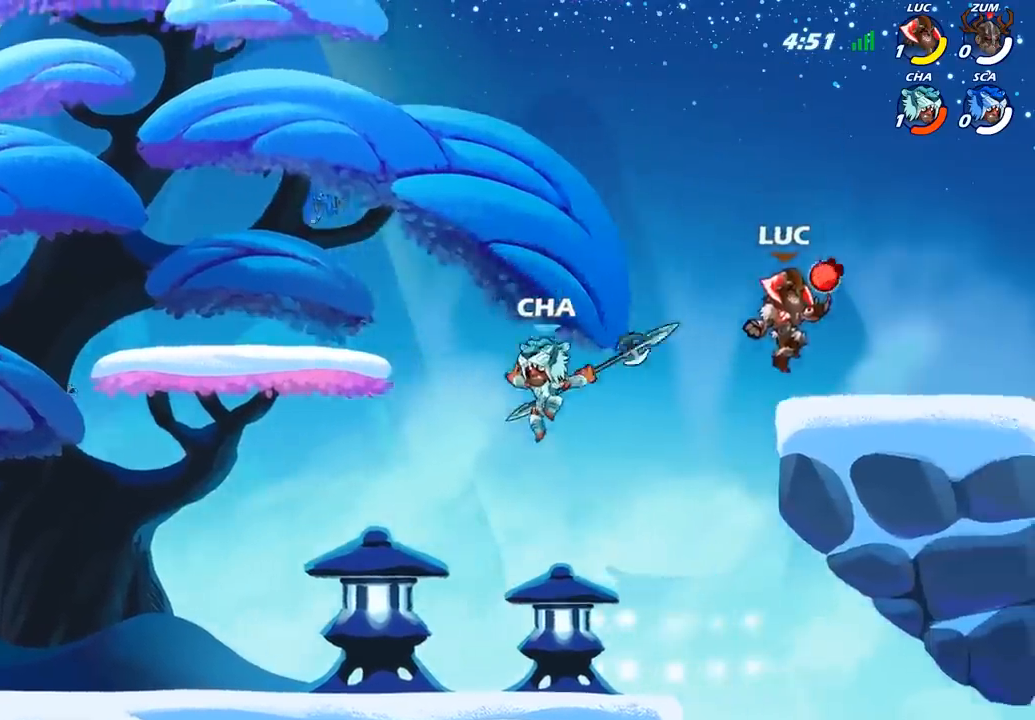
{"buttons": [], "left_stick": "left", "right_stick": "center", "events": [[100, "left_stick", "left"], [183, "R2", "down"], [233, "CROSS", "down"], [350, "R2", "up"], [367, "CROSS", "up"]]}
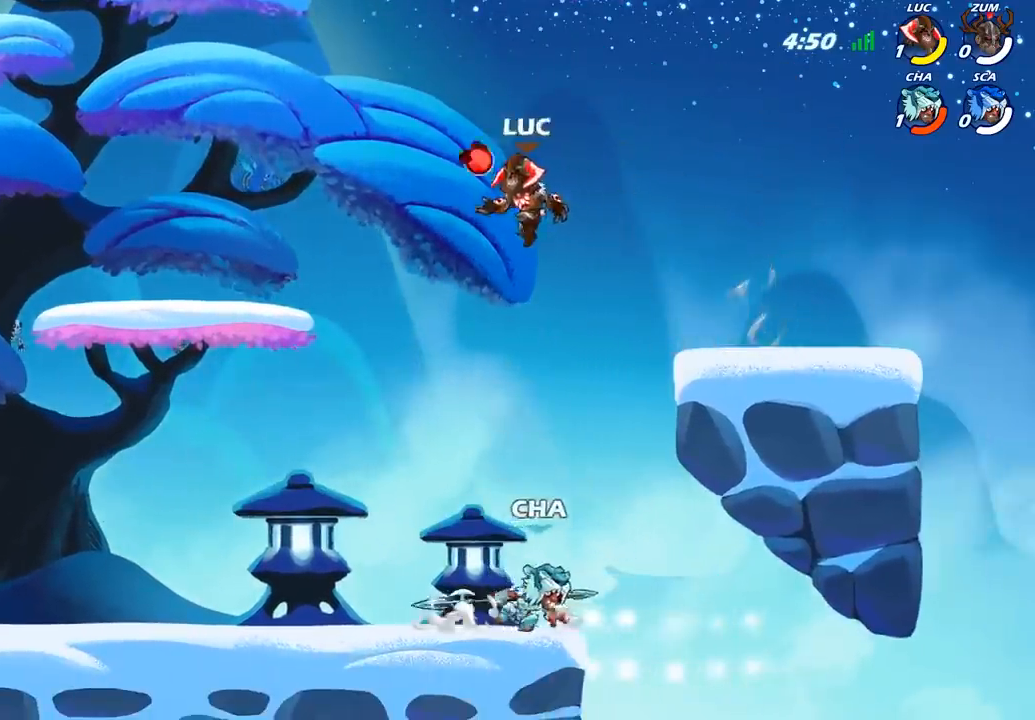
{"buttons": [], "left_stick": "up-left", "right_stick": "center", "events": [[50, "left_stick", "down-left"], [267, "CROSS", "down"], [367, "CROSS", "up"], [383, "left_stick", "up-left"]]}
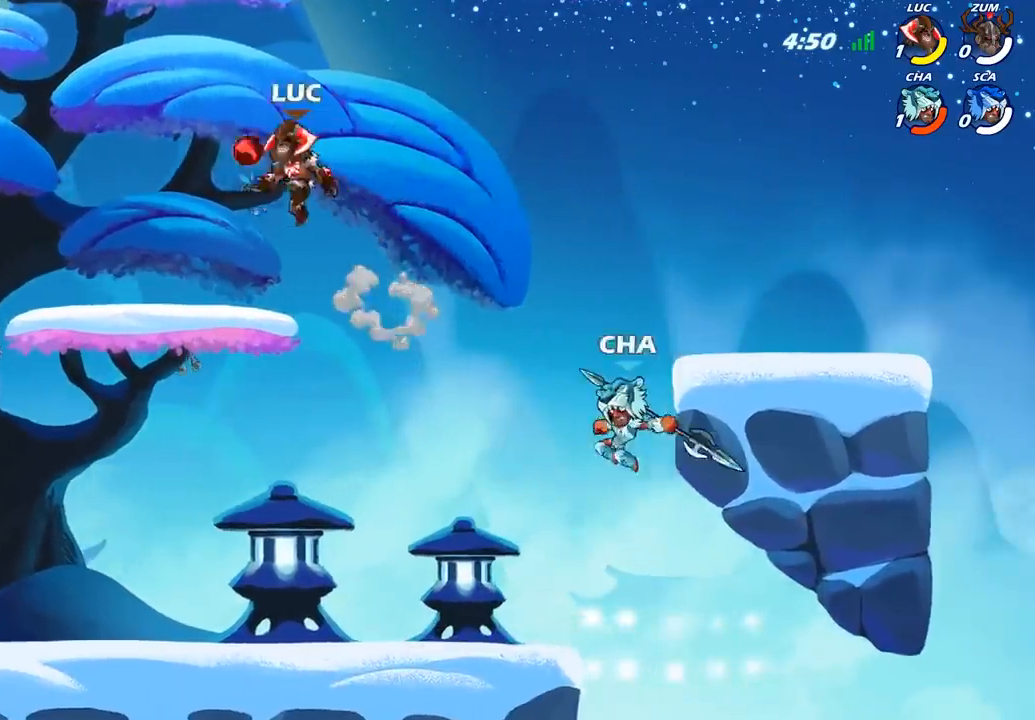
{"buttons": [], "left_stick": "left", "right_stick": "center", "events": [[50, "left_stick", "down-left"], [117, "left_stick", "down"], [300, "left_stick", "down-left"], [400, "left_stick", "left"]]}
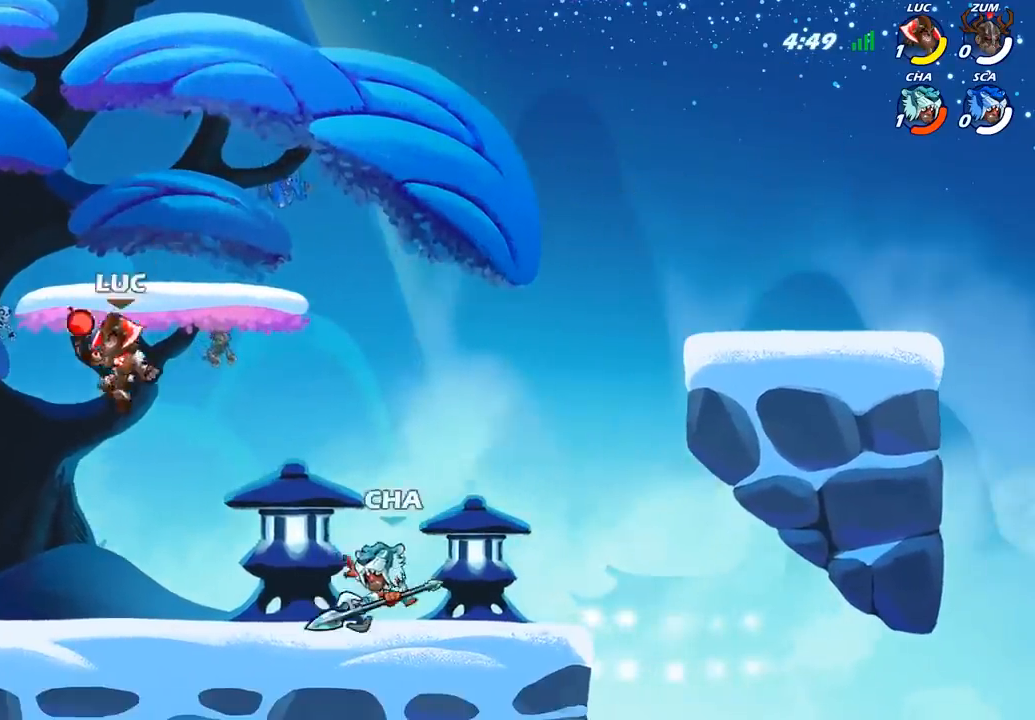
{"buttons": ["R2"], "left_stick": "right", "right_stick": "center", "events": [[100, "left_stick", "right"], [300, "R2", "down"], [350, "CROSS", "down"], [483, "CROSS", "up"]]}
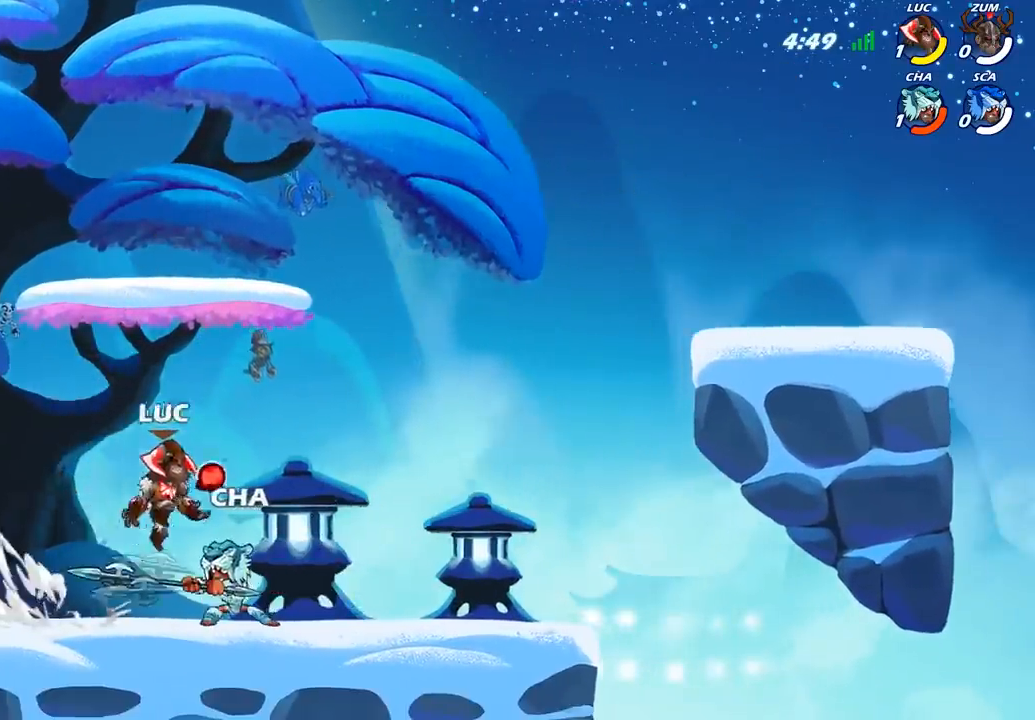
{"buttons": ["SQUARE"], "left_stick": "left", "right_stick": "center", "events": [[17, "R2", "up"], [83, "R2", "down"], [233, "left_stick", "left"], [267, "R2", "up"], [333, "left_stick", "down-left"], [500, "SQUARE", "down"], [500, "left_stick", "left"]]}
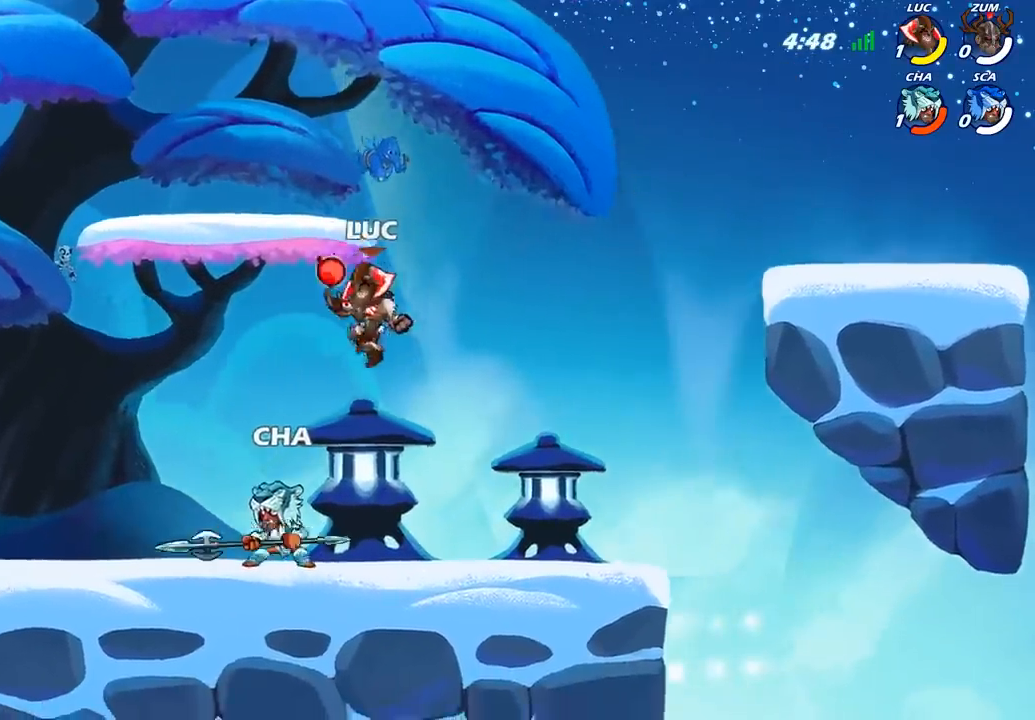
{"buttons": [], "left_stick": "left", "right_stick": "center", "events": [[100, "SQUARE", "up"]]}
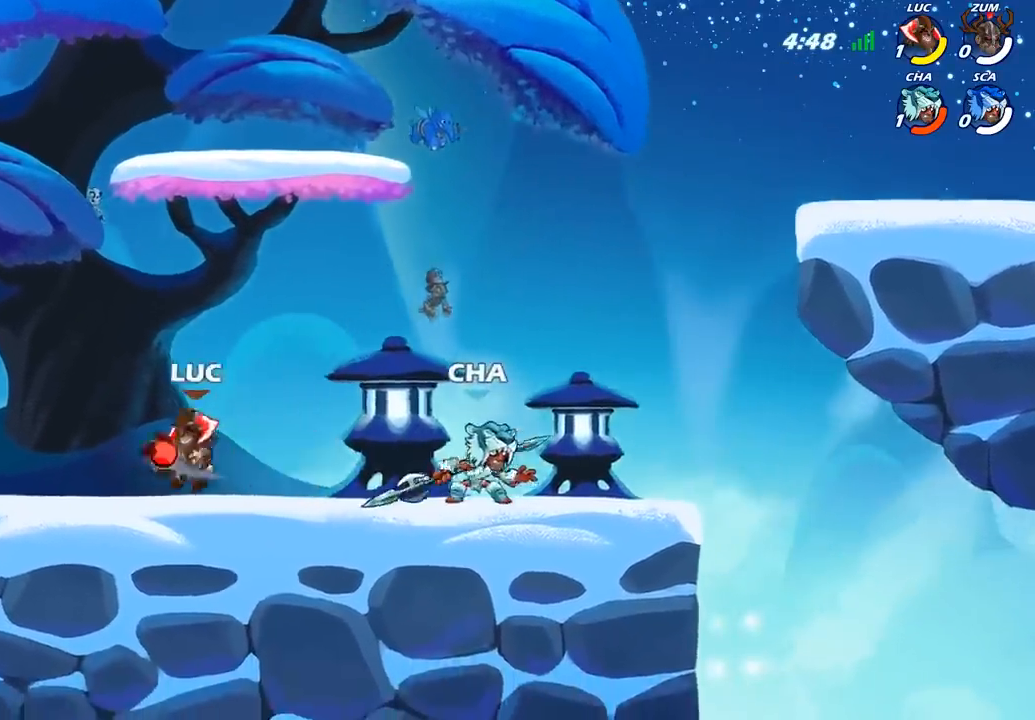
{"buttons": [], "left_stick": "up-right", "right_stick": "center", "events": [[183, "left_stick", "up-left"], [467, "left_stick", "up-right"]]}
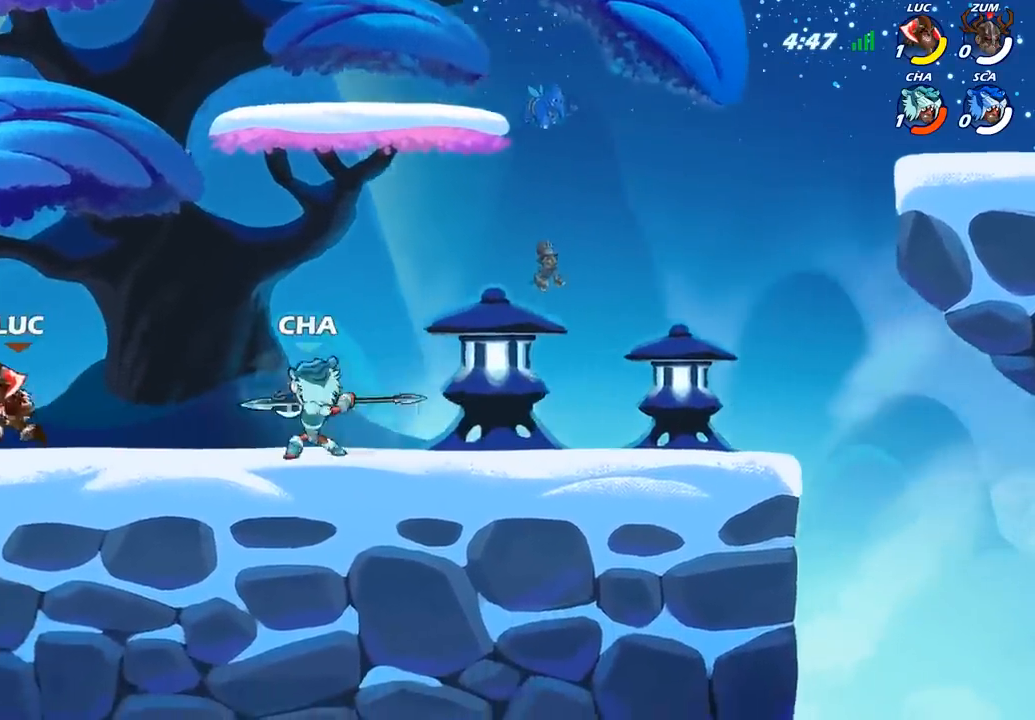
{"buttons": [], "left_stick": "right", "right_stick": "center", "events": [[33, "CROSS", "down"], [183, "CROSS", "up"], [250, "left_stick", "down-right"], [367, "left_stick", "right"], [400, "SQUARE", "down"], [467, "SQUARE", "up"]]}
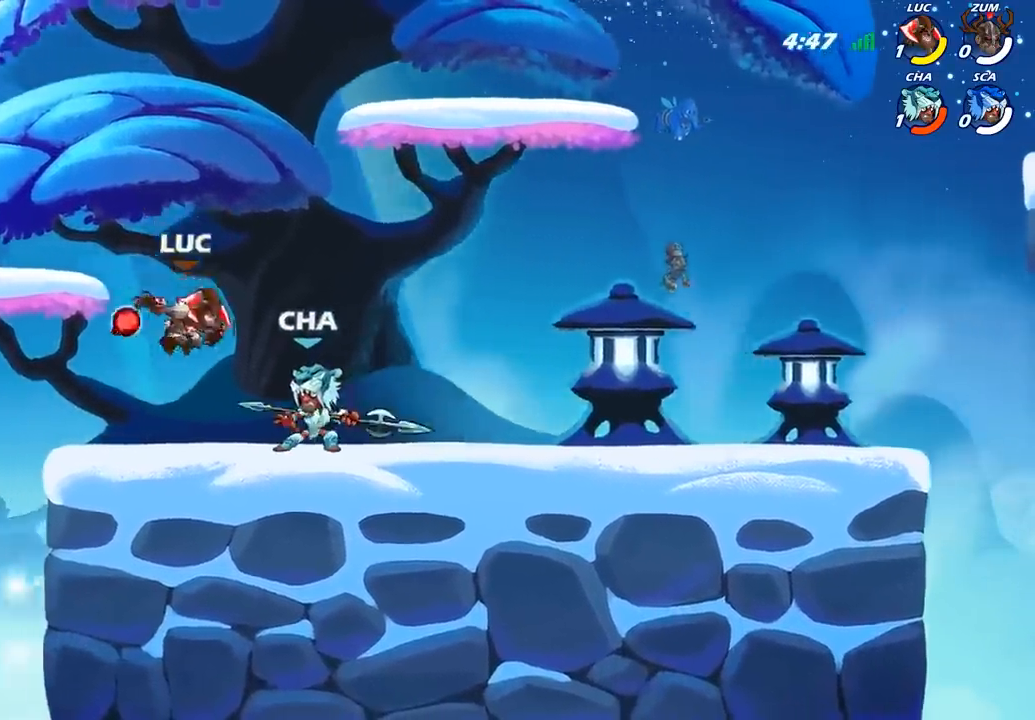
{"buttons": [], "left_stick": "right", "right_stick": "center", "events": [[117, "left_stick", "center"], [500, "left_stick", "right"]]}
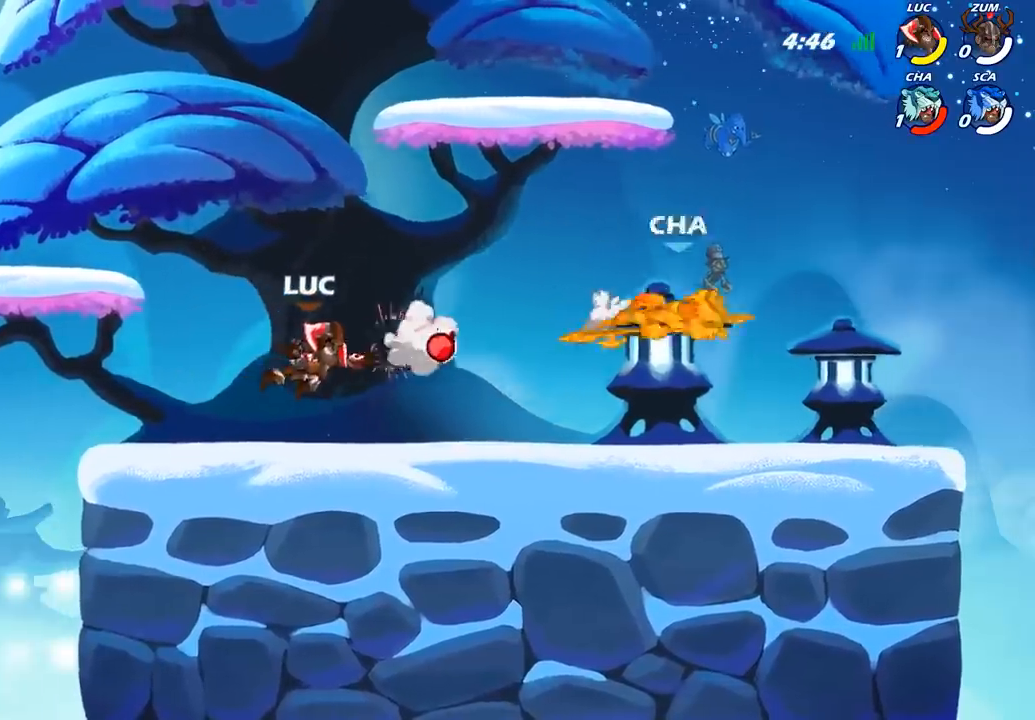
{"buttons": [], "left_stick": "right", "right_stick": "center", "events": []}
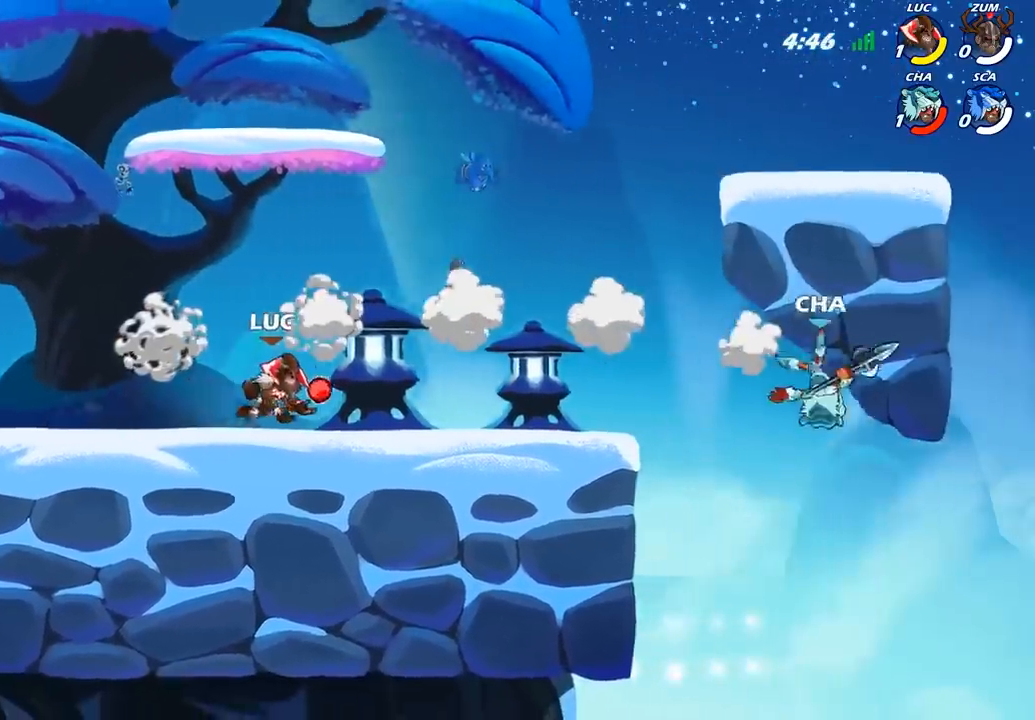
{"buttons": [], "left_stick": "right", "right_stick": "center", "events": [[100, "left_stick", "left"], [250, "left_stick", "right"]]}
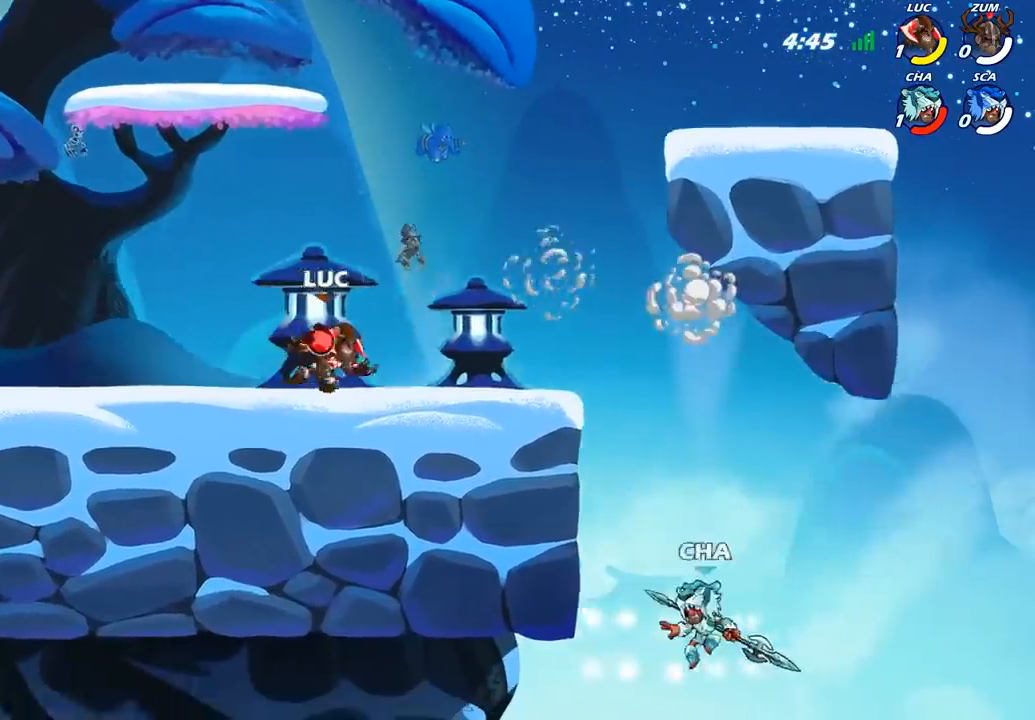
{"buttons": ["CIRCLE"], "left_stick": "down", "right_stick": "center", "events": [[100, "CIRCLE", "down"], [100, "left_stick", "down"]]}
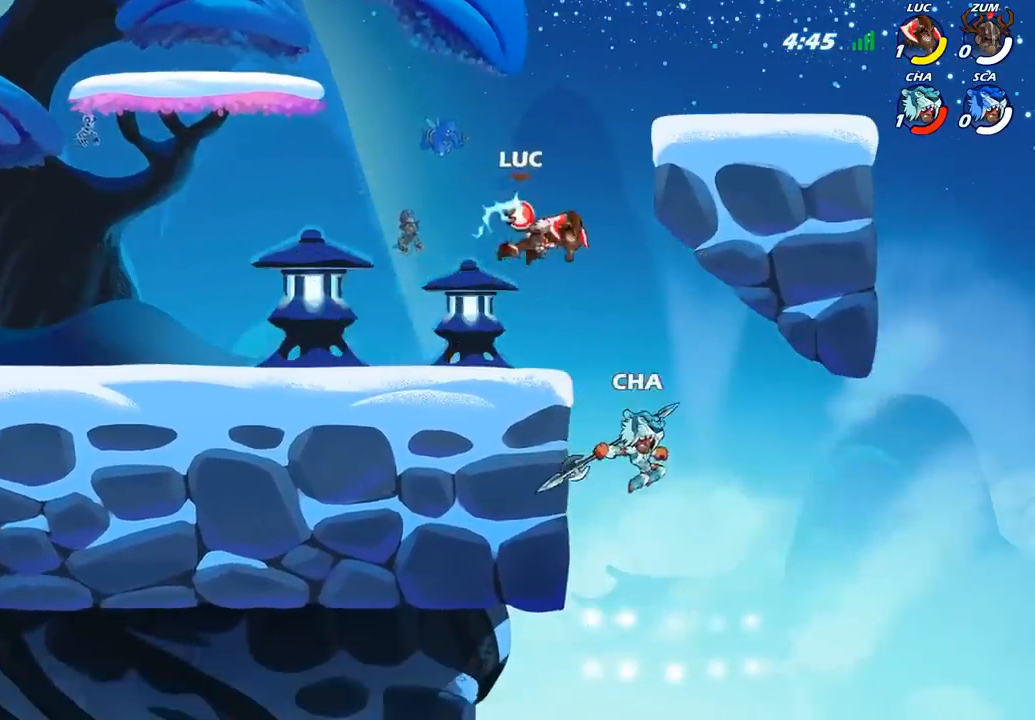
{"buttons": [], "left_stick": "center", "right_stick": "center", "events": [[417, "CIRCLE", "up"], [467, "left_stick", "center"]]}
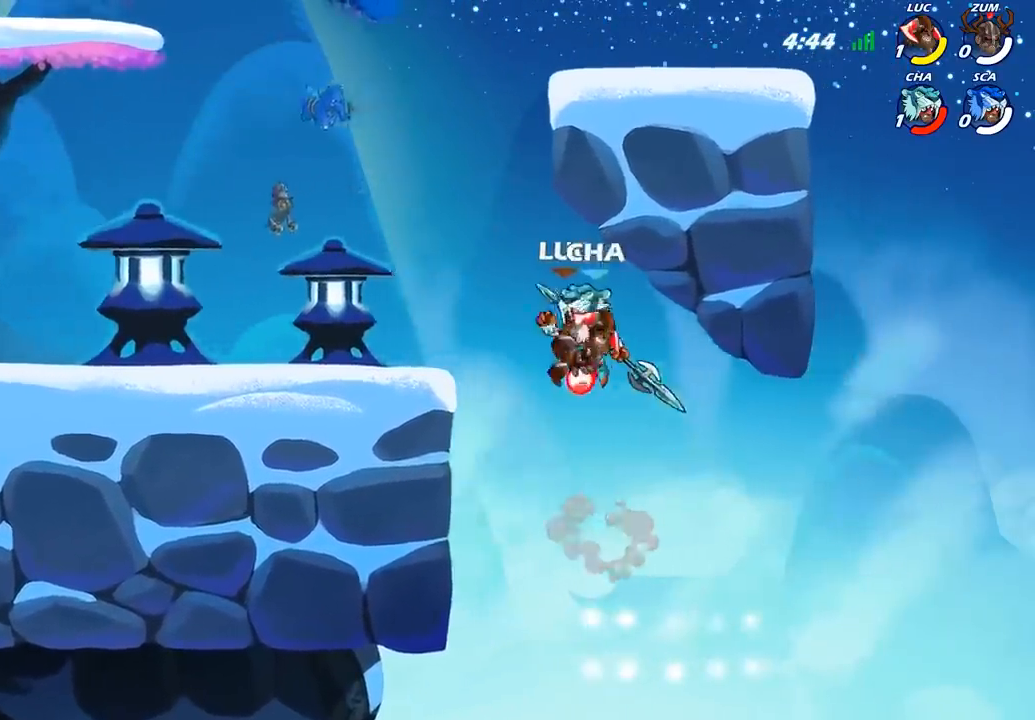
{"buttons": [], "left_stick": "center", "right_stick": "center", "events": []}
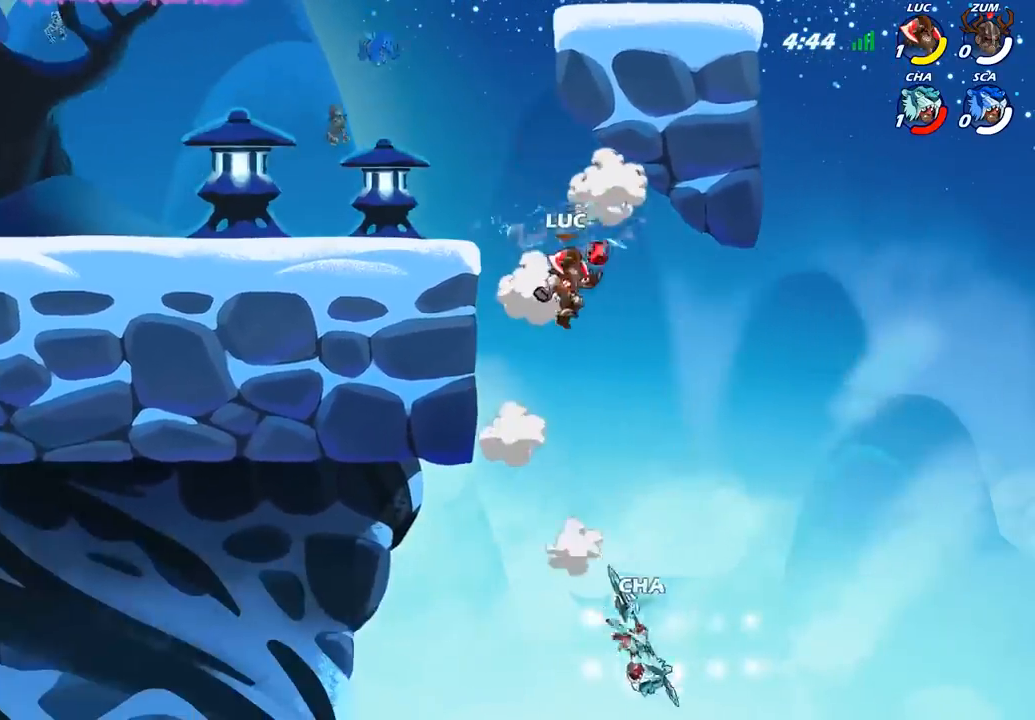
{"buttons": [], "left_stick": "down-left", "right_stick": "center", "events": [[33, "CROSS", "down"], [50, "left_stick", "left"], [183, "CROSS", "up"], [467, "left_stick", "down-left"]]}
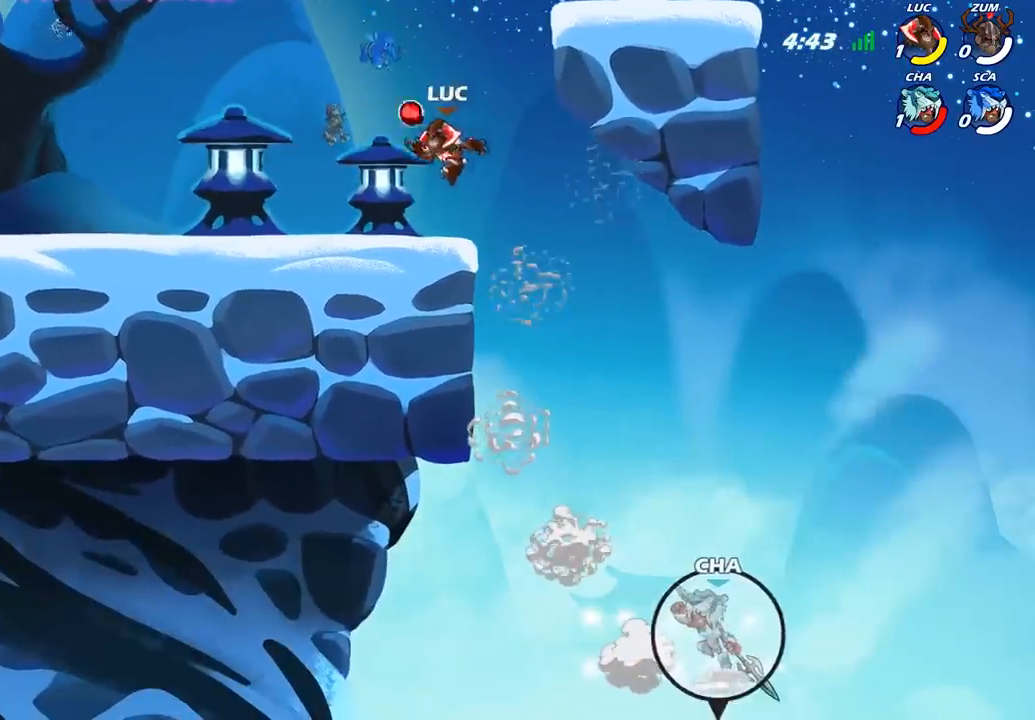
{"buttons": [], "left_stick": "up-right", "right_stick": "center", "events": [[117, "left_stick", "left"], [267, "left_stick", "up-left"], [467, "left_stick", "up-right"]]}
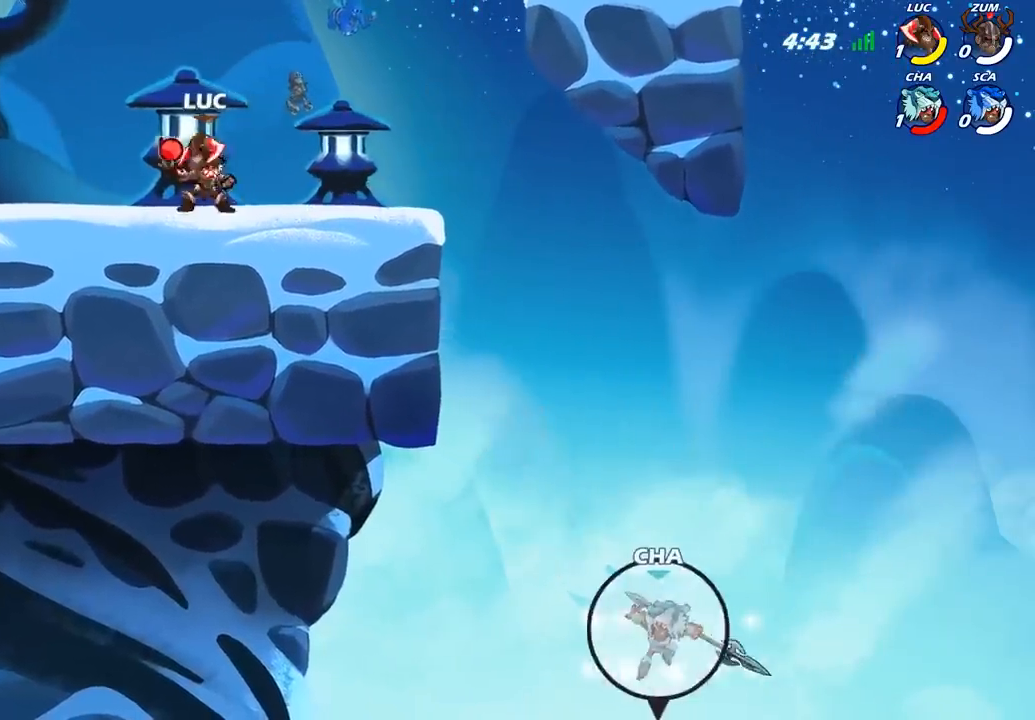
{"buttons": ["CIRCLE"], "left_stick": "down", "right_stick": "center", "events": [[33, "left_stick", "right"], [333, "CIRCLE", "down"], [350, "left_stick", "down"]]}
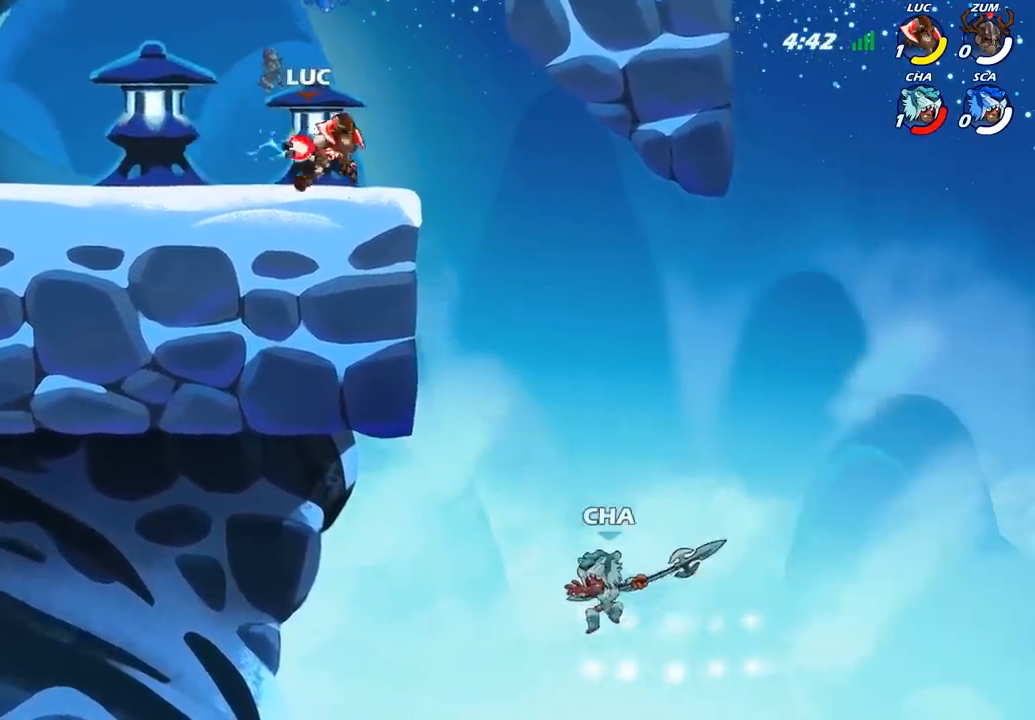
{"buttons": ["CIRCLE"], "left_stick": "down", "right_stick": "center", "events": []}
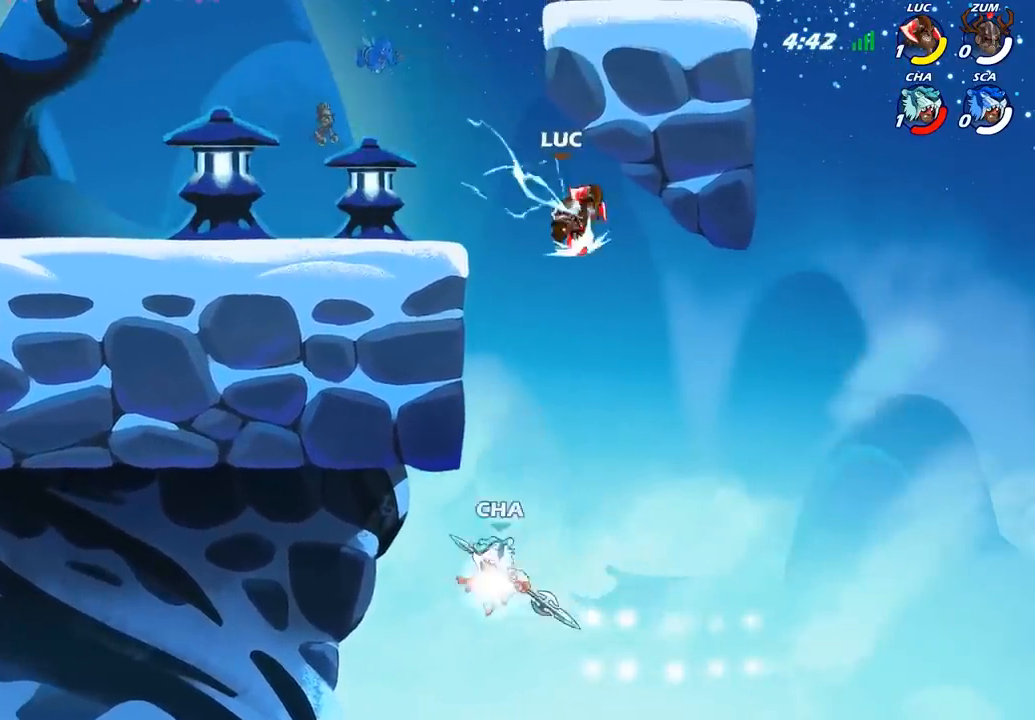
{"buttons": ["CIRCLE"], "left_stick": "down-left", "right_stick": "center", "events": [[100, "left_stick", "down-left"]]}
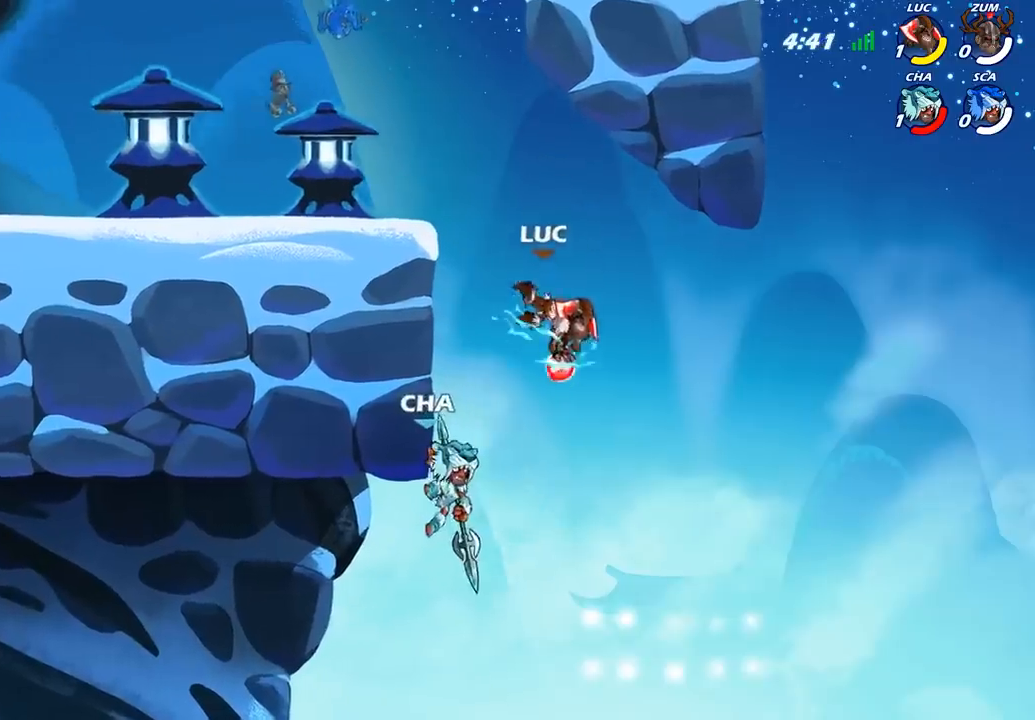
{"buttons": [], "left_stick": "center", "right_stick": "center", "events": [[267, "CIRCLE", "up"], [350, "left_stick", "center"]]}
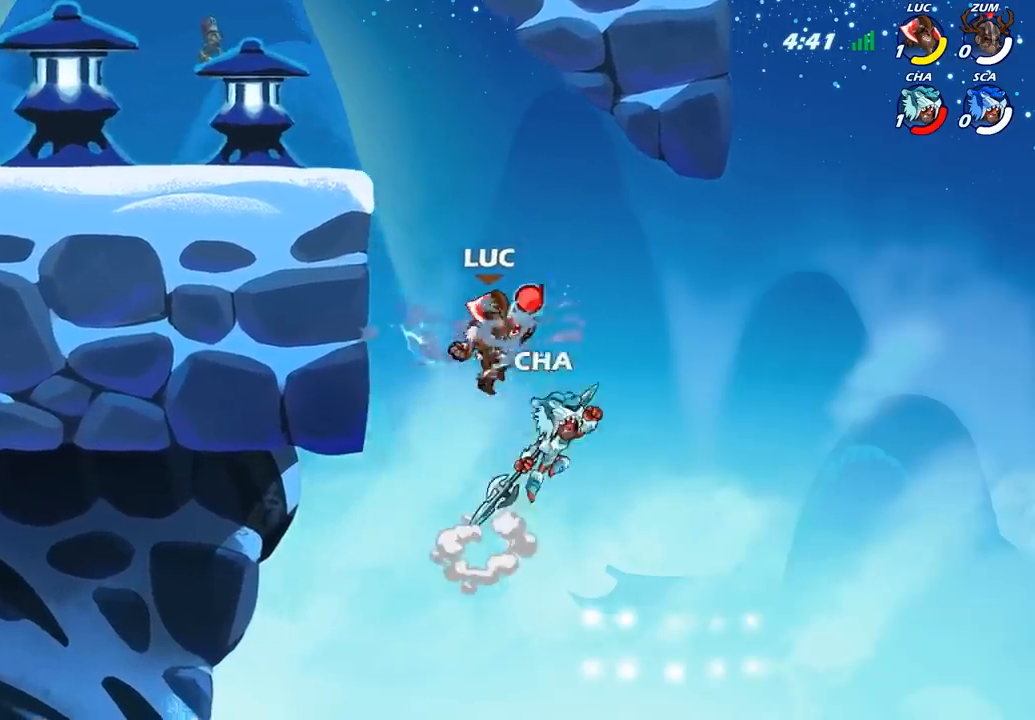
{"buttons": [], "left_stick": "up", "right_stick": "center", "events": [[17, "left_stick", "left"], [83, "CROSS", "down"], [167, "R2", "down"], [167, "left_stick", "up-left"], [217, "CROSS", "up"], [217, "R1", "down"], [450, "R1", "up"], [467, "R2", "up"], [483, "left_stick", "up"]]}
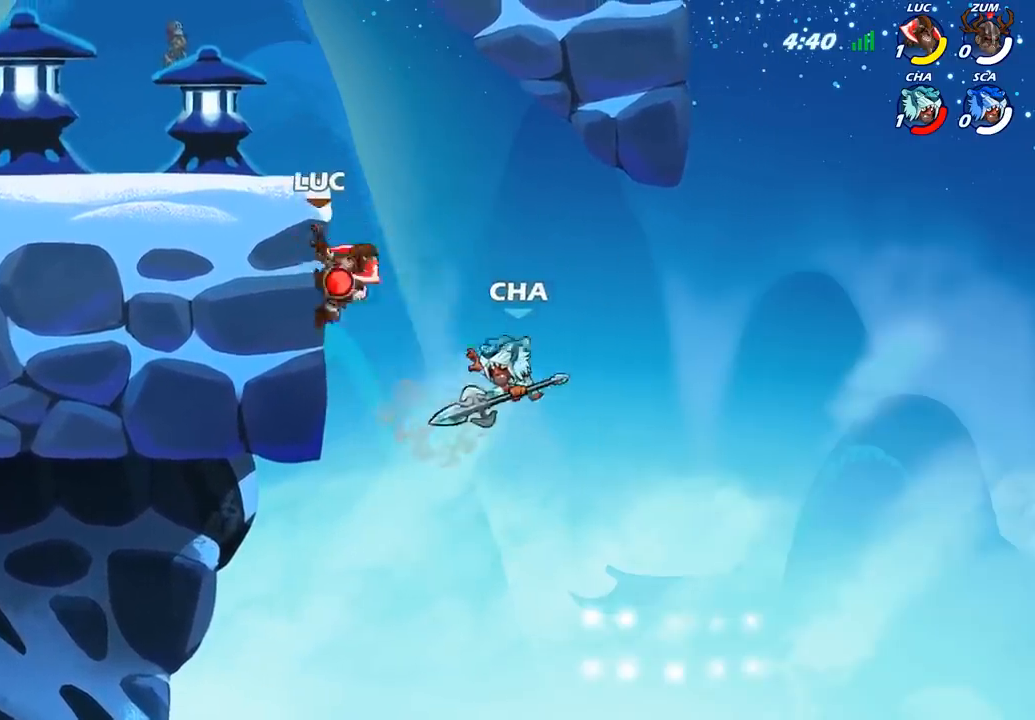
{"buttons": ["SQUARE"], "left_stick": "down-left", "right_stick": "center", "events": [[17, "left_stick", "up-left"], [33, "left_stick", "right"], [100, "CROSS", "down"], [167, "left_stick", "up-left"], [283, "CROSS", "up"], [367, "left_stick", "down-left"], [417, "SQUARE", "down"]]}